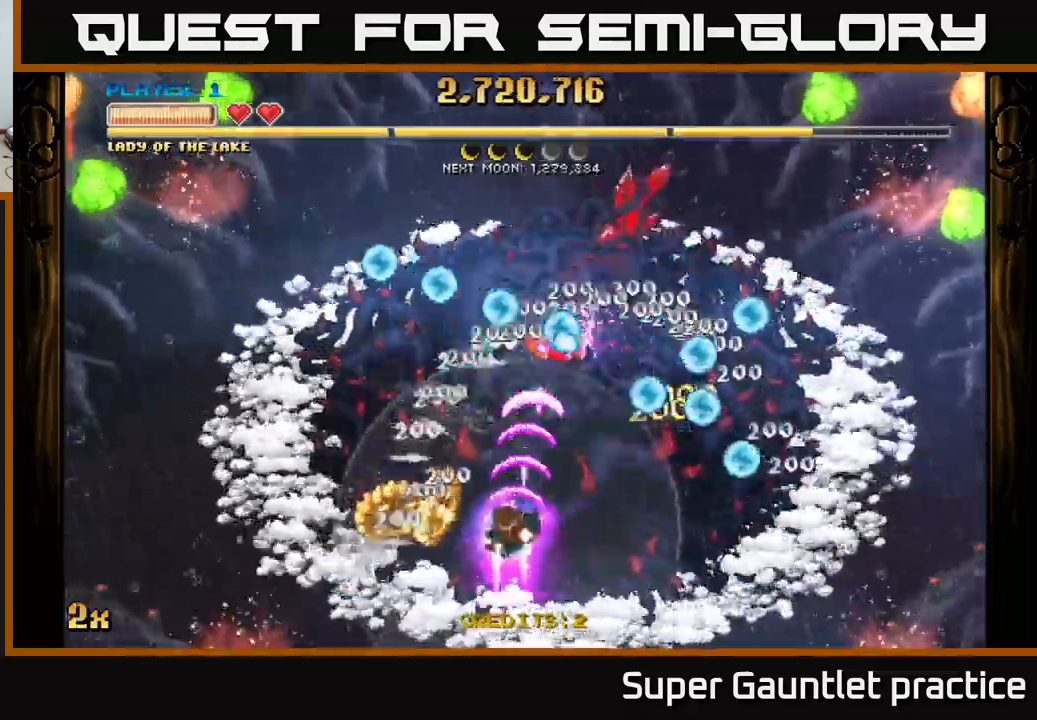
Gameplay with a controller (Xbox layout); each line is a JSON object with the inputs held at the frame after it. "events" lists button and stick changes between this image and that frame as [ms after this image, input, new state], when the widget could be followed in between. Not read: right_stick.
{"buttons": ["A"], "left_stick": "up-right", "events": [[34, "left_stick", "down-left"], [234, "left_stick", "up-right"]]}
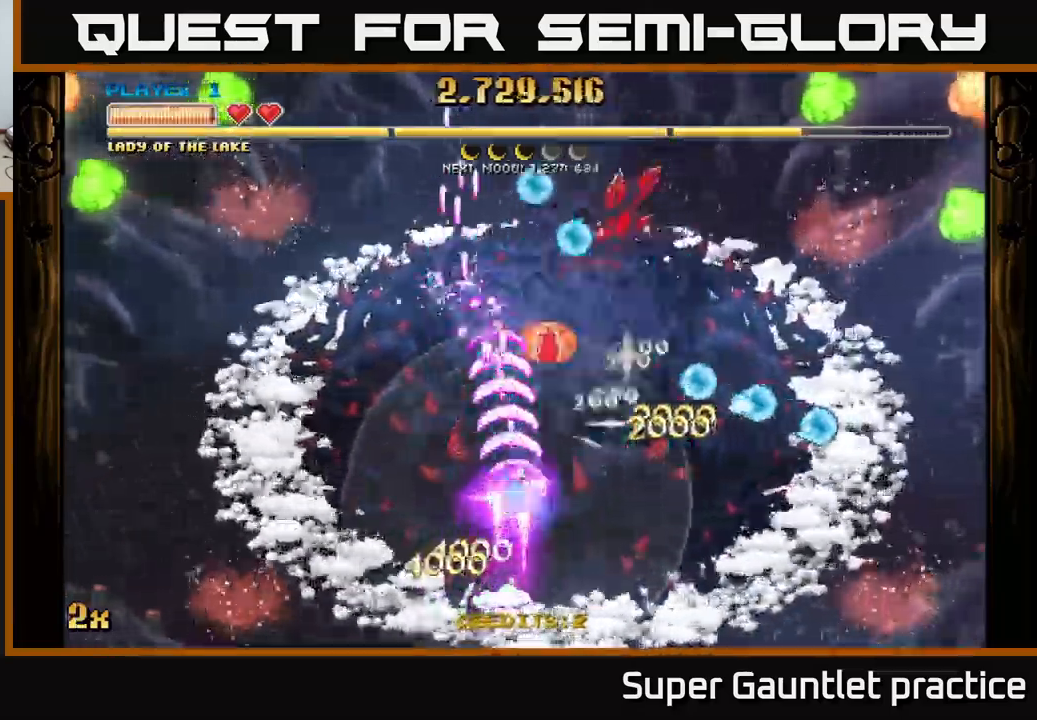
{"buttons": ["A"], "left_stick": "up", "events": [[84, "left_stick", "up"], [184, "left_stick", "up-right"], [384, "left_stick", "left"], [500, "left_stick", "up"]]}
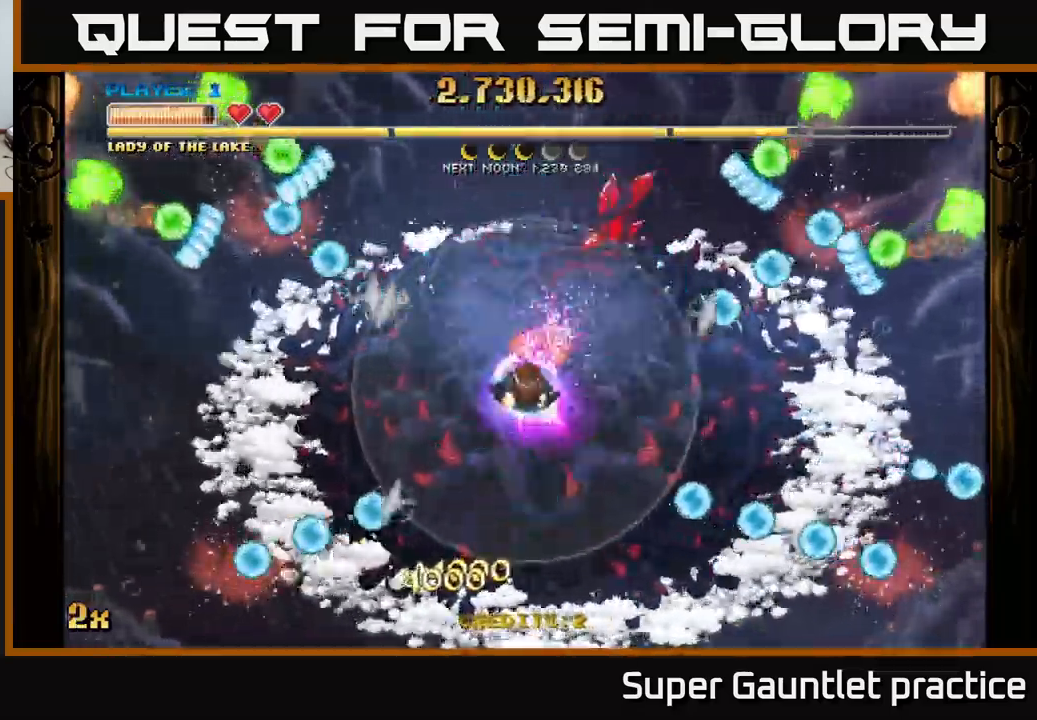
{"buttons": ["A"], "left_stick": "down", "events": [[84, "left_stick", "right"], [184, "left_stick", "center"], [417, "left_stick", "down"]]}
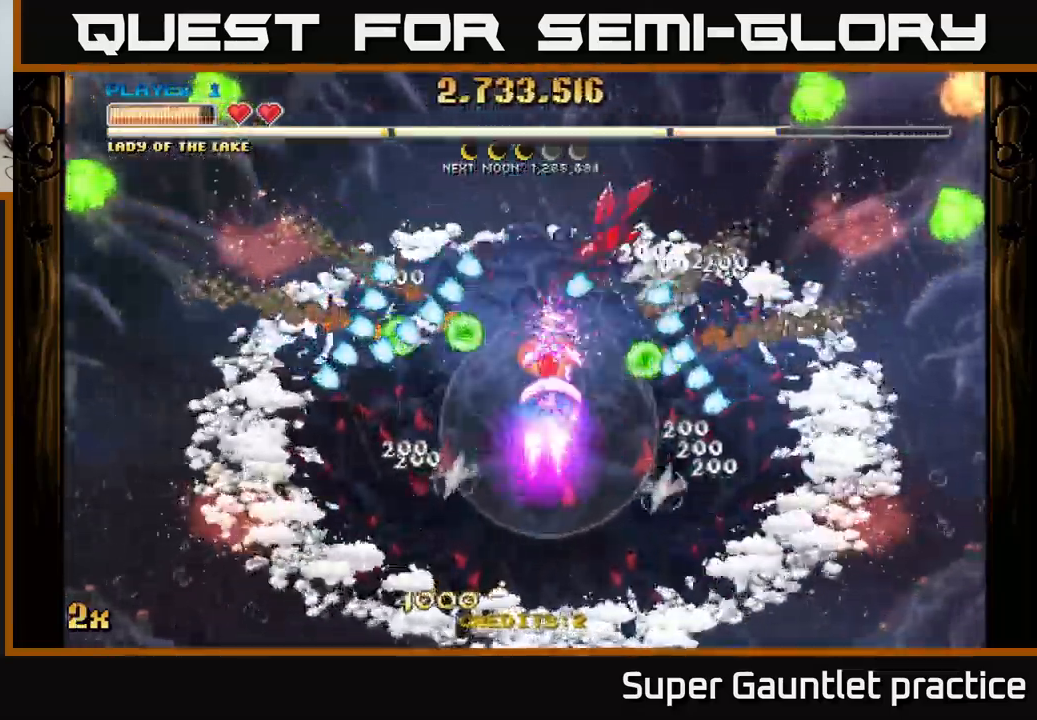
{"buttons": ["A"], "left_stick": "down", "events": []}
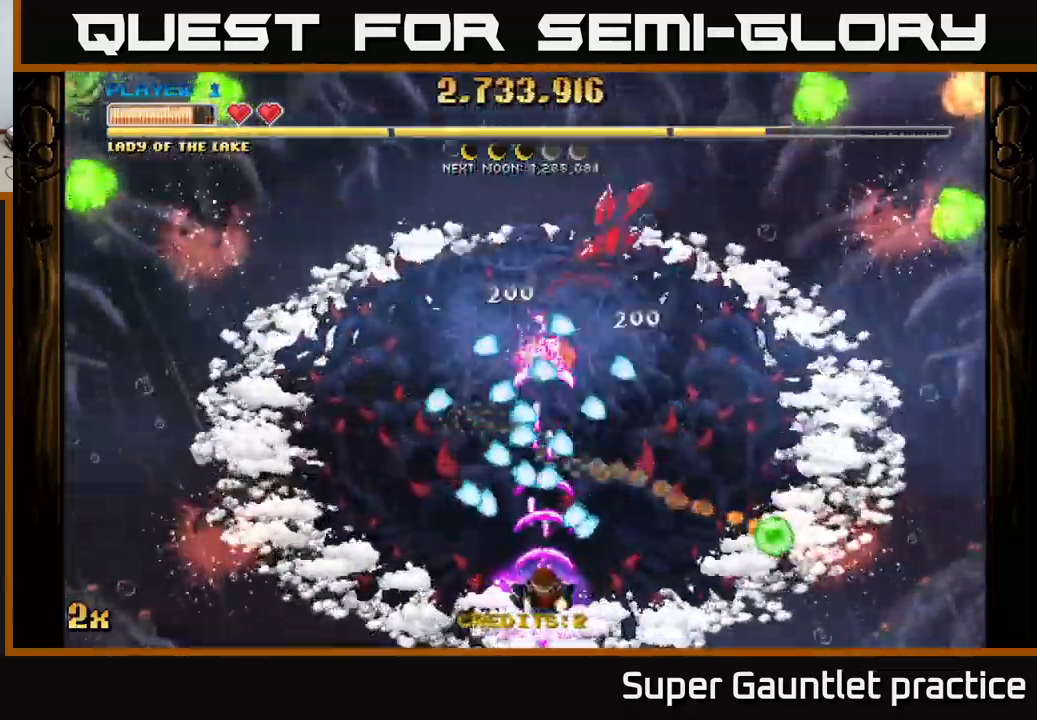
{"buttons": ["A"], "left_stick": "left", "events": [[134, "left_stick", "down-right"], [434, "left_stick", "left"]]}
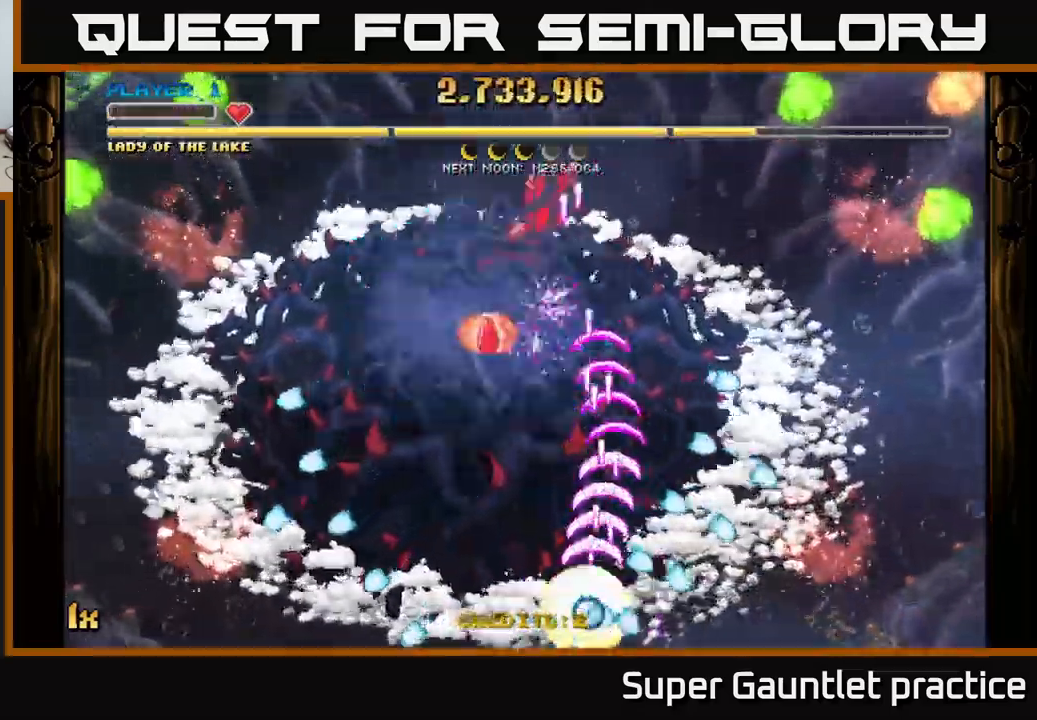
{"buttons": [], "left_stick": "center", "events": [[17, "left_stick", "up"], [217, "left_stick", "left"], [350, "left_stick", "center"], [450, "A", "up"]]}
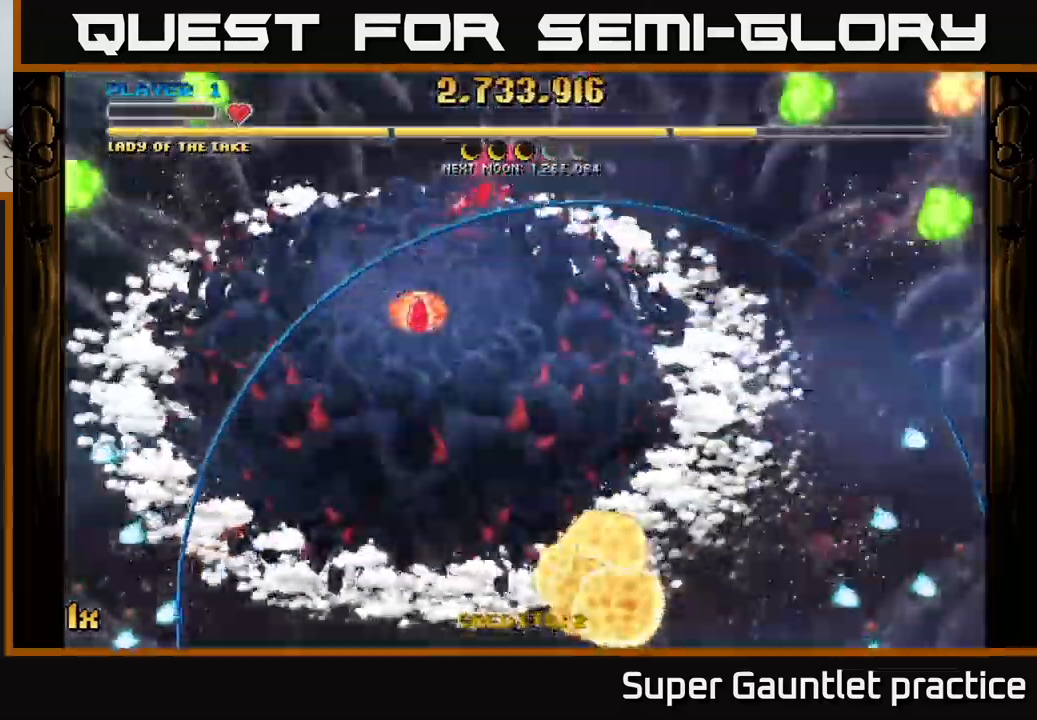
{"buttons": ["A"], "left_stick": "down-left", "events": [[34, "A", "down"], [84, "left_stick", "down-left"], [284, "left_stick", "left"], [300, "A", "up"], [350, "A", "down"], [484, "left_stick", "down-left"]]}
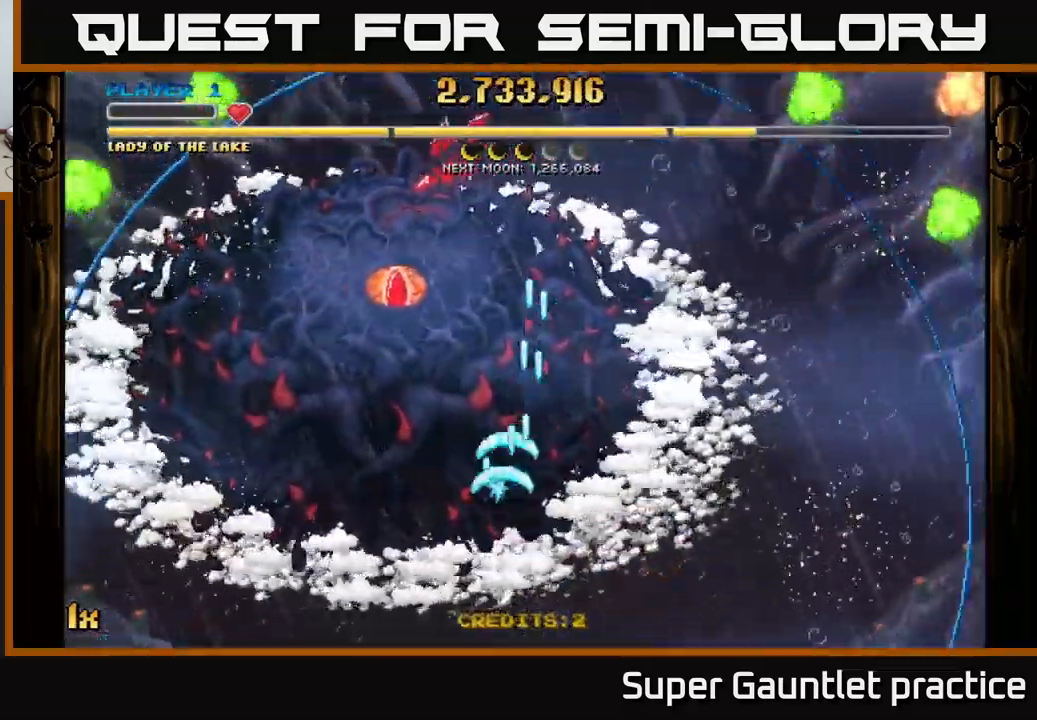
{"buttons": ["A"], "left_stick": "up", "events": [[250, "left_stick", "left"], [467, "left_stick", "up"]]}
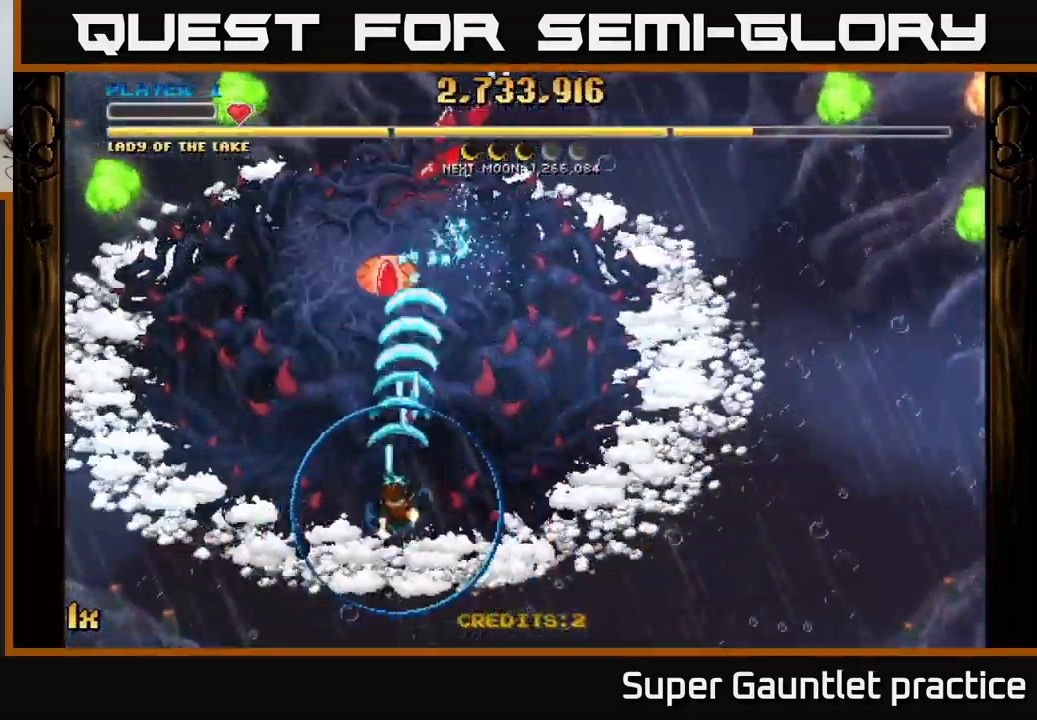
{"buttons": ["A"], "left_stick": "down", "events": [[250, "left_stick", "down"]]}
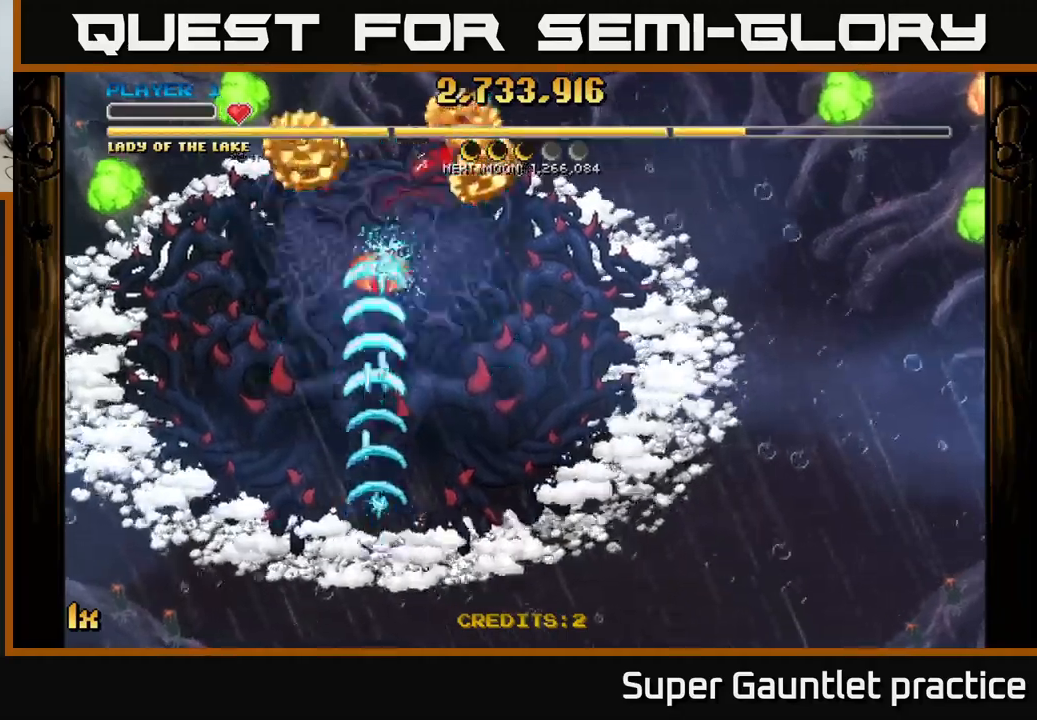
{"buttons": ["A"], "left_stick": "down-right", "events": [[50, "left_stick", "up"], [100, "X", "down"], [200, "X", "up"], [400, "left_stick", "down"], [500, "left_stick", "down-right"]]}